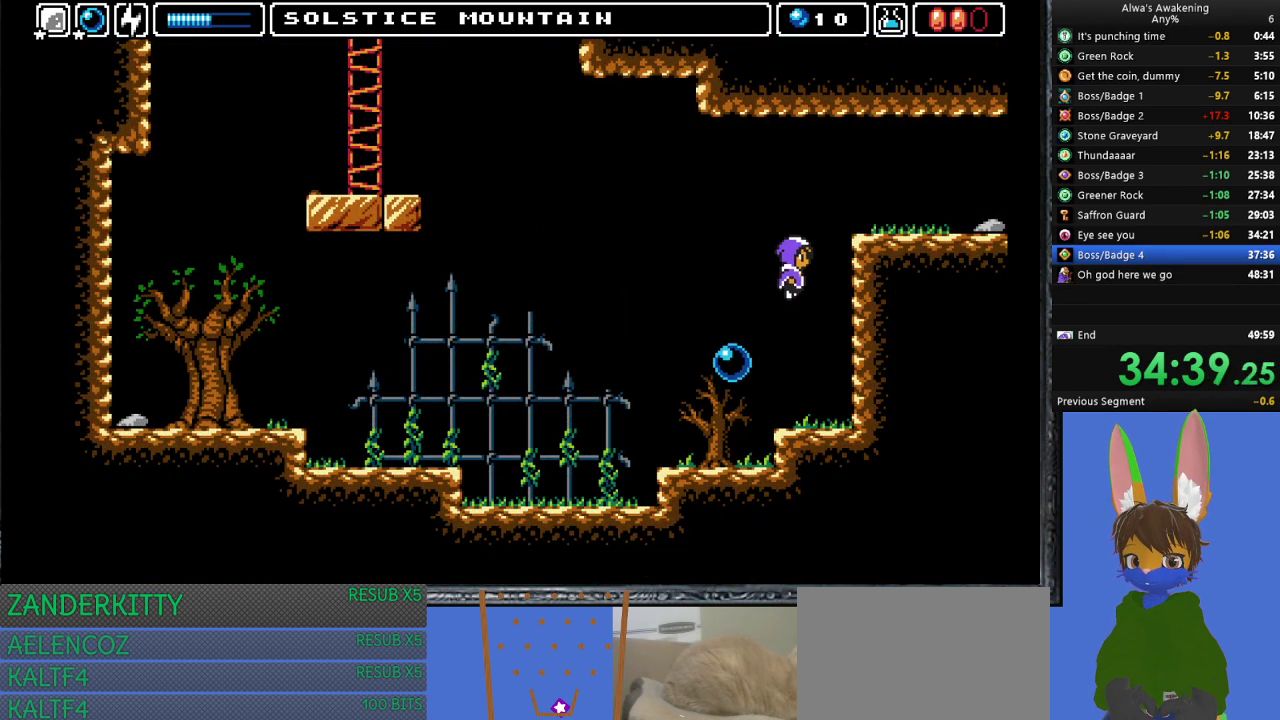
Gameplay with a controller (PlayStation layout); each line is a JSON object with the inputs held at the frame after it. "events" lists button and stick changes between this image and that frame as [ms after this image, input, new state], when the widget could be followed in between. Not read: right_stick.
{"buttons": ["DPAD_RIGHT"], "left_stick": "center", "events": [[100, "CROSS", "up"], [267, "DPAD_RIGHT", "up"], [300, "DPAD_LEFT", "down"], [333, "SQUARE", "down"], [367, "DPAD_LEFT", "up"], [433, "DPAD_RIGHT", "down"], [467, "SQUARE", "up"]]}
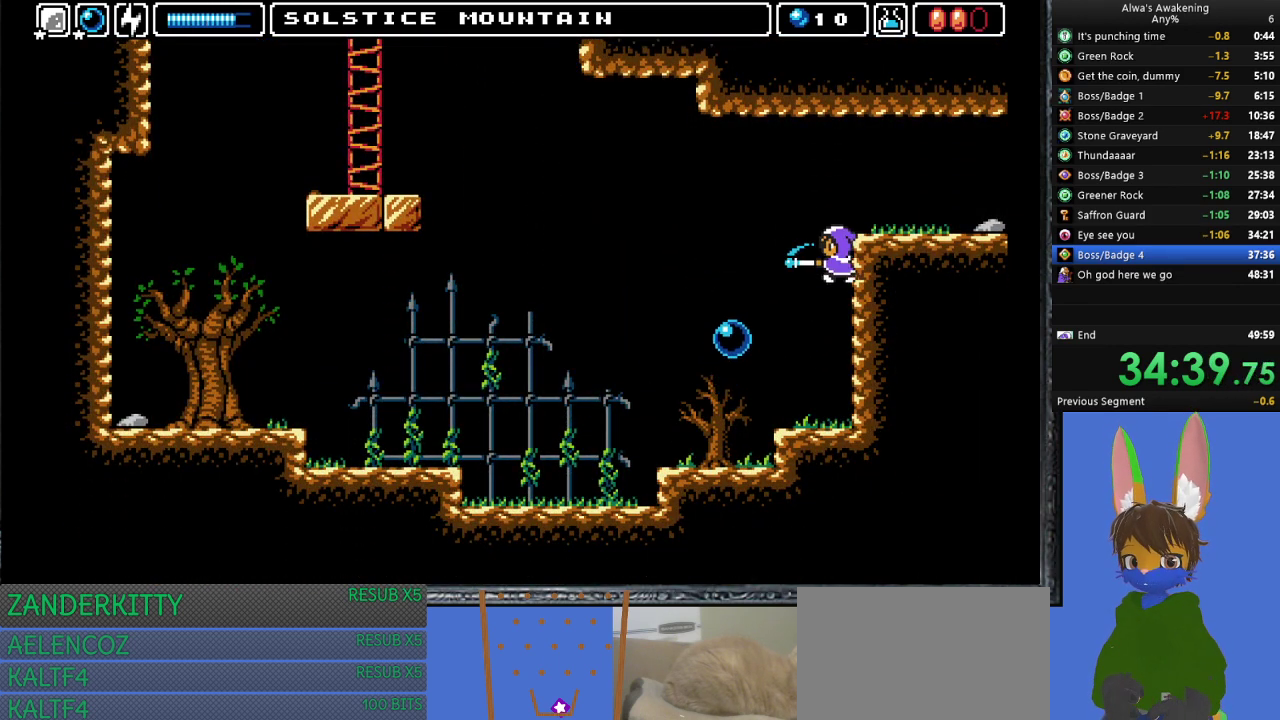
{"buttons": ["CROSS", "DPAD_RIGHT"], "left_stick": "center", "events": [[33, "CROSS", "down"], [133, "DPAD_RIGHT", "up"], [400, "DPAD_RIGHT", "down"]]}
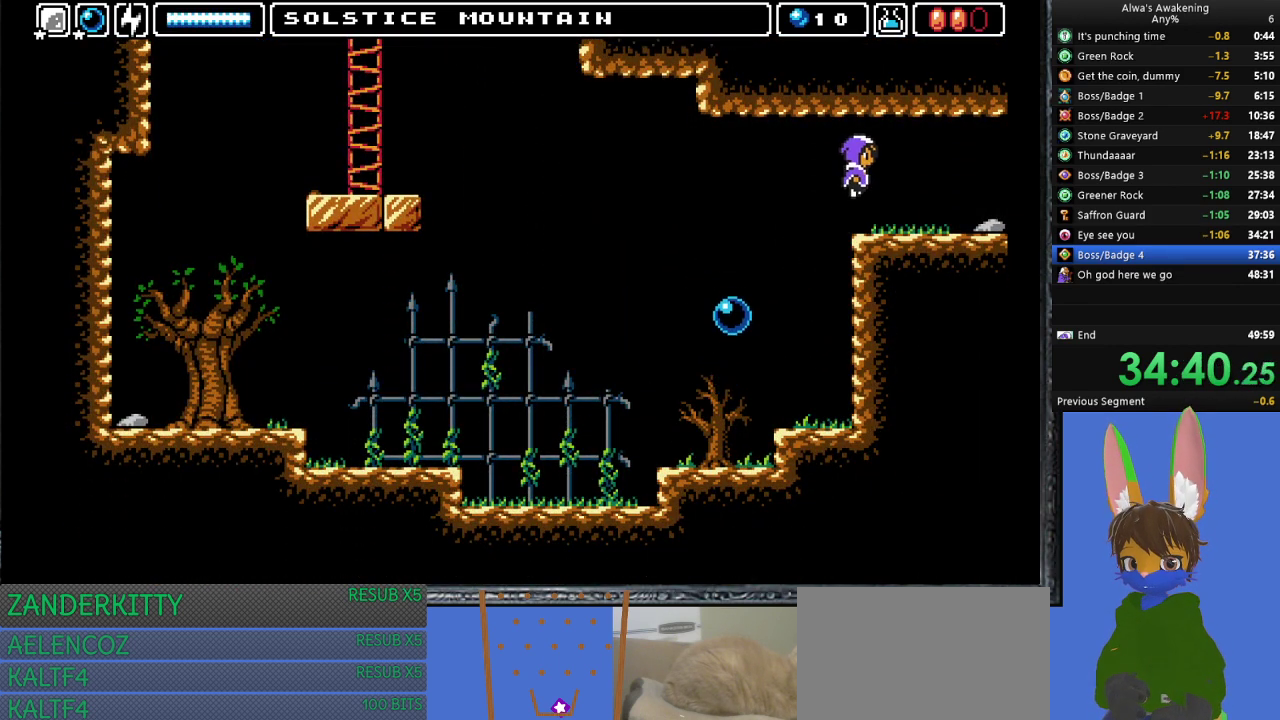
{"buttons": ["DPAD_RIGHT"], "left_stick": "center", "events": [[67, "CROSS", "up"]]}
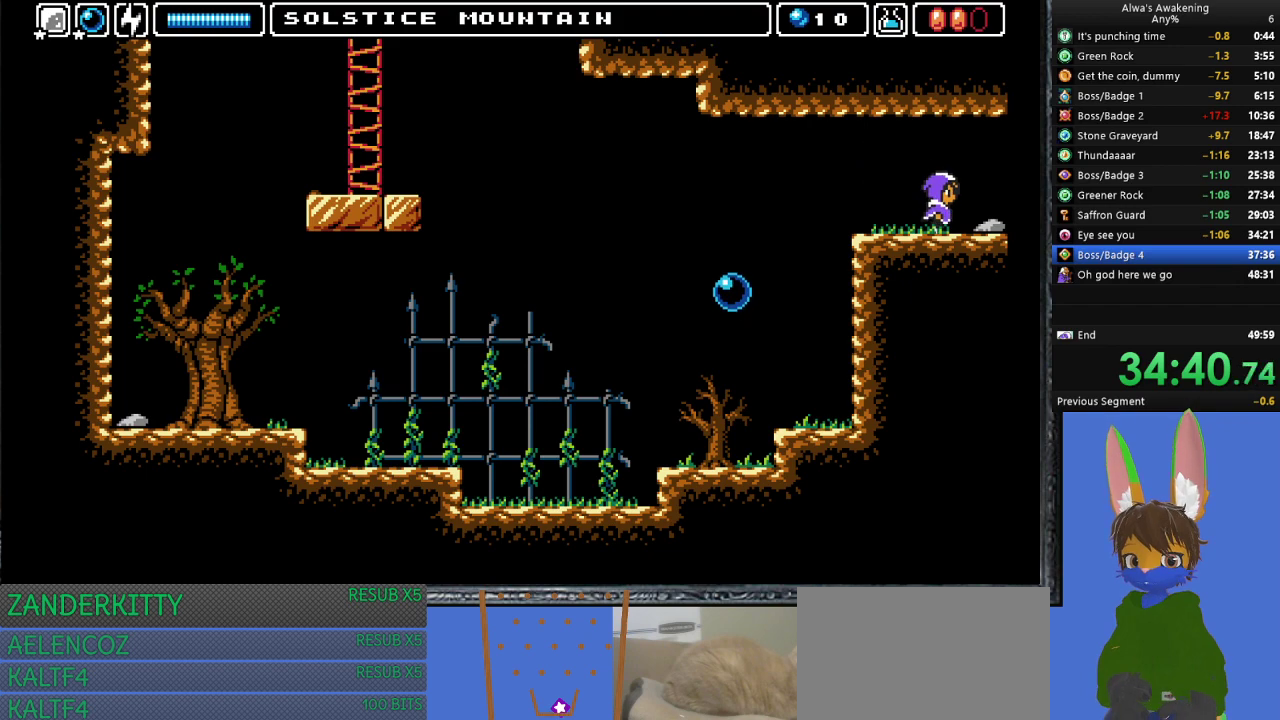
{"buttons": ["DPAD_RIGHT"], "left_stick": "center", "events": []}
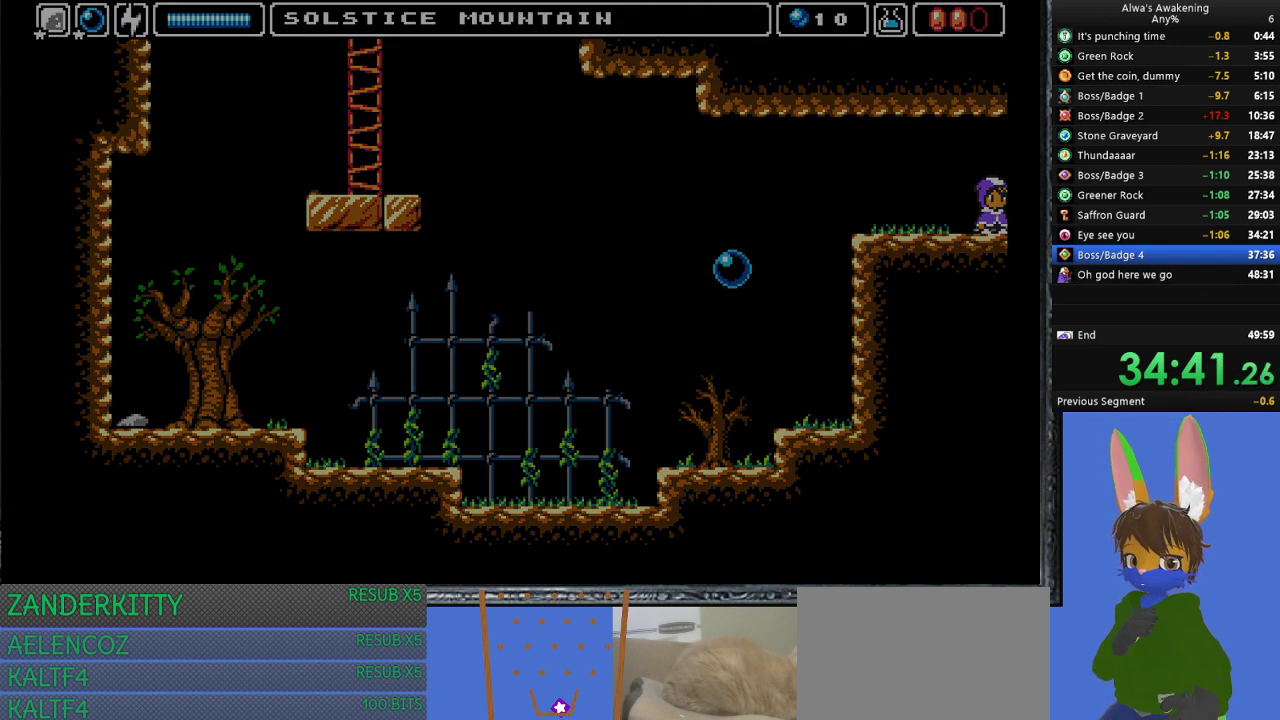
{"buttons": ["DPAD_RIGHT"], "left_stick": "center", "events": []}
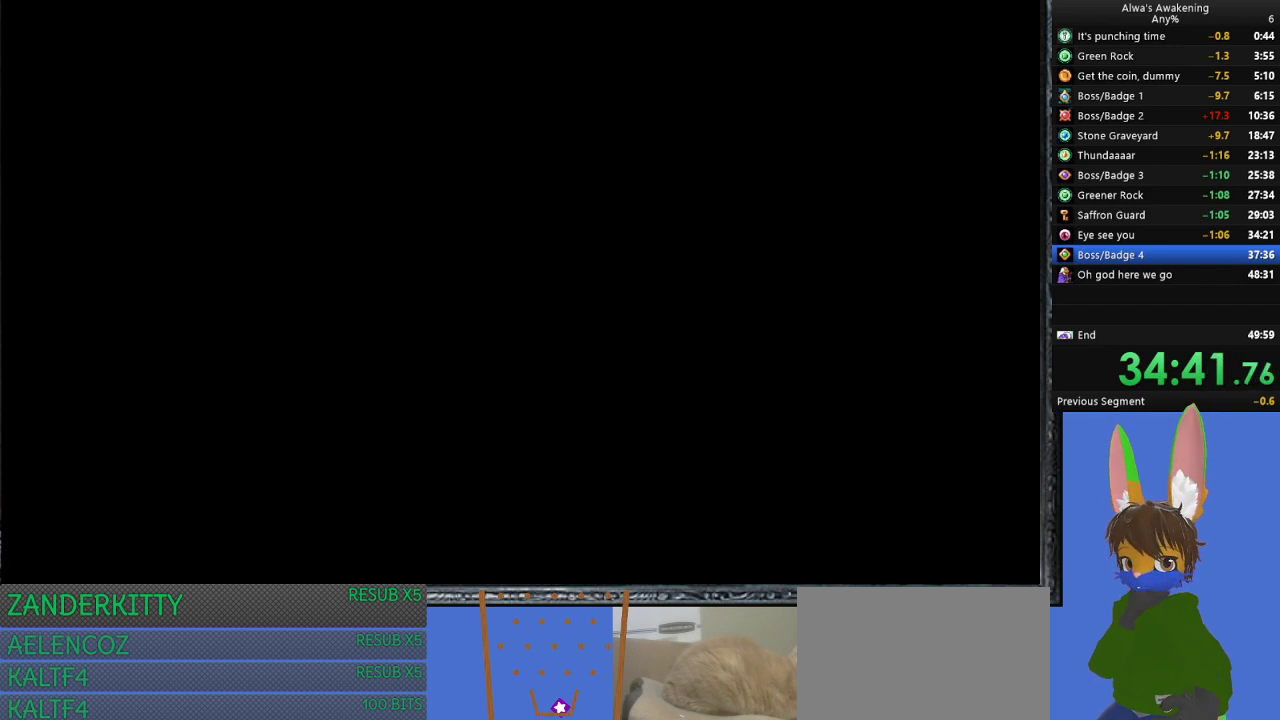
{"buttons": ["DPAD_RIGHT"], "left_stick": "center", "events": []}
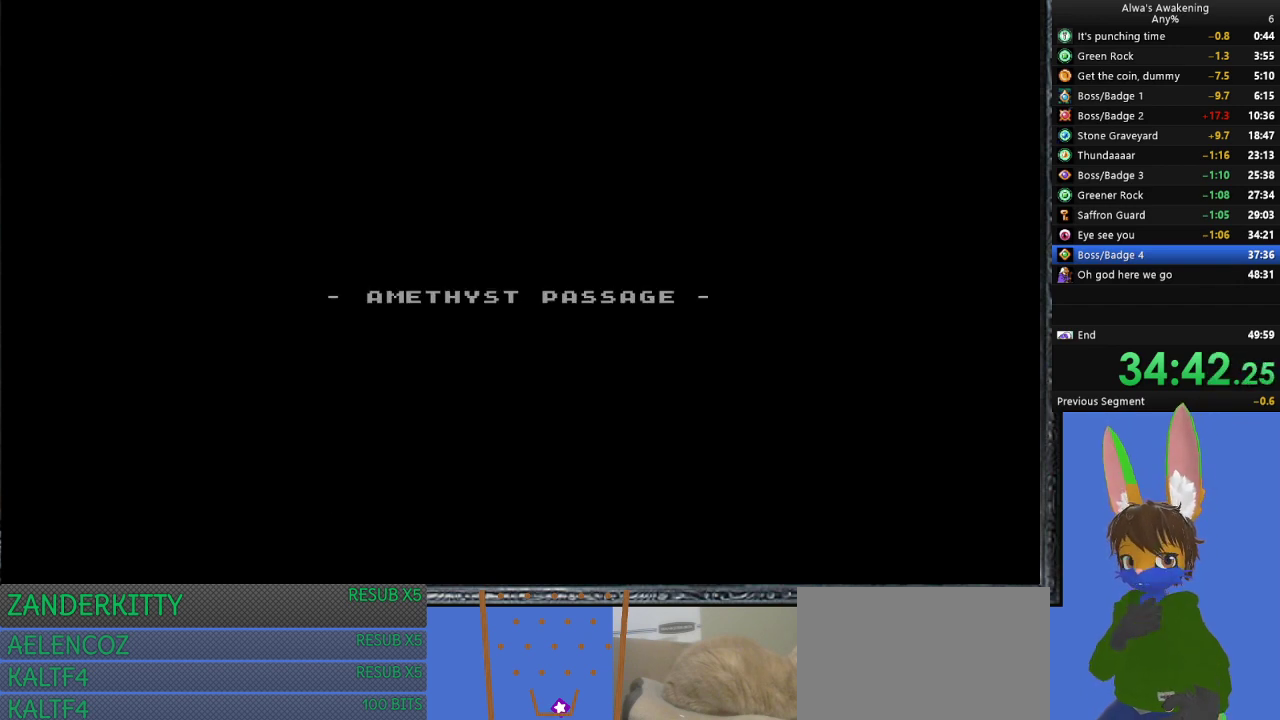
{"buttons": ["DPAD_RIGHT"], "left_stick": "center", "events": []}
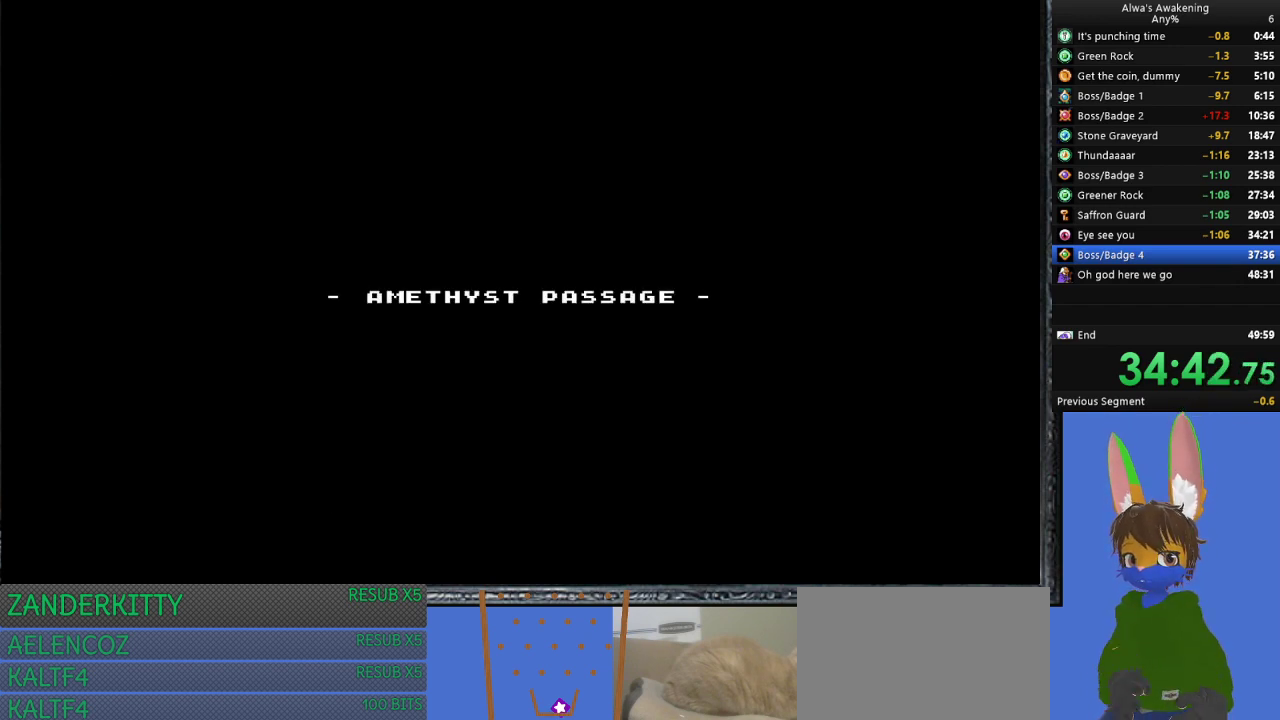
{"buttons": ["DPAD_RIGHT"], "left_stick": "center", "events": []}
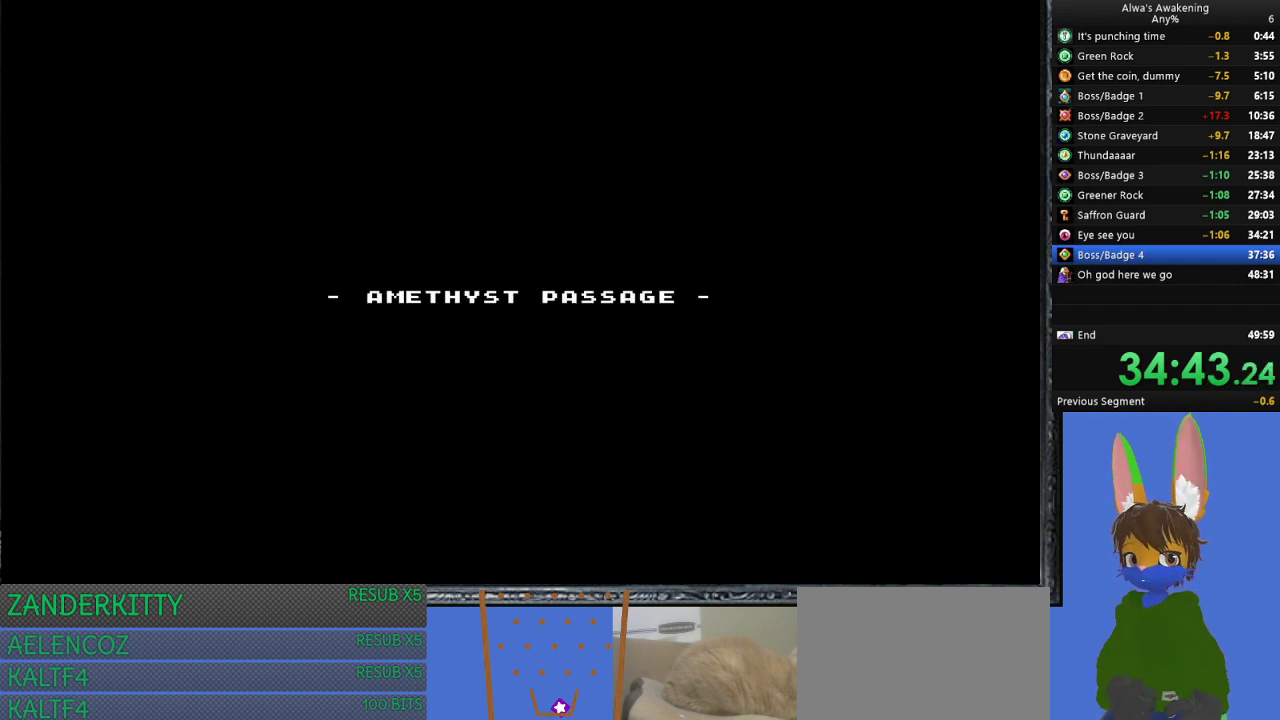
{"buttons": ["DPAD_RIGHT"], "left_stick": "center", "events": []}
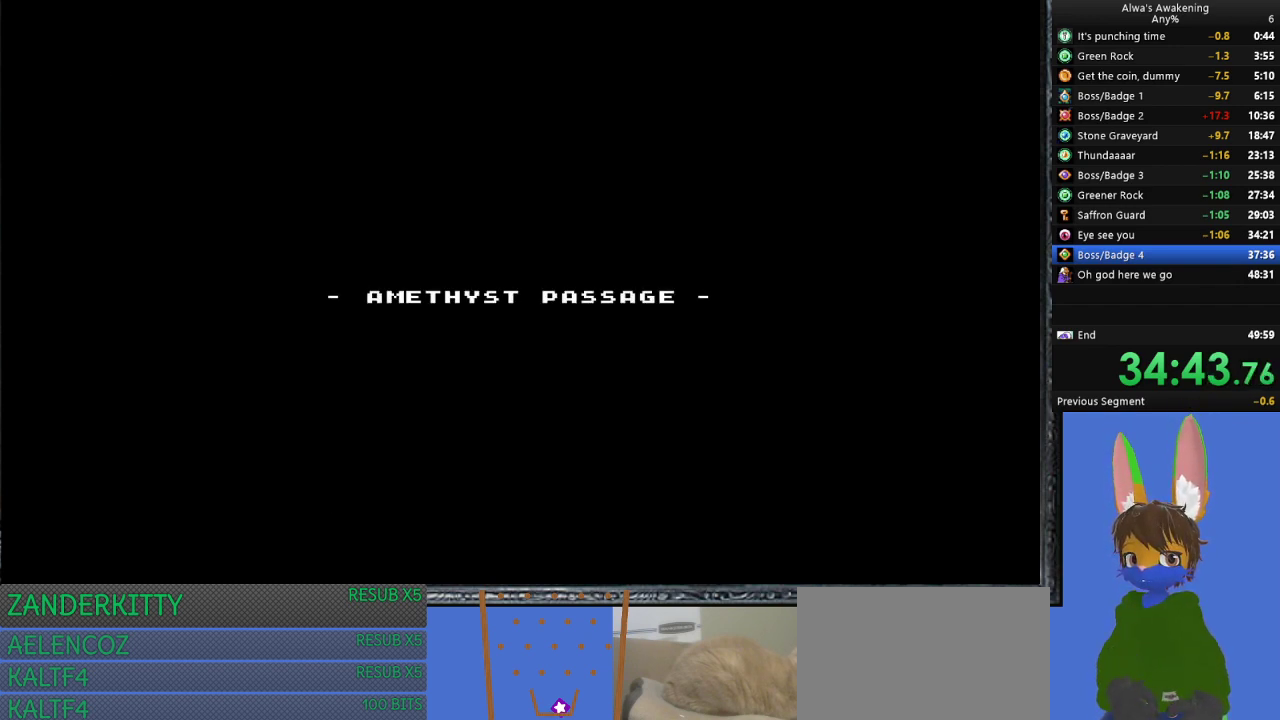
{"buttons": ["DPAD_RIGHT"], "left_stick": "center", "events": []}
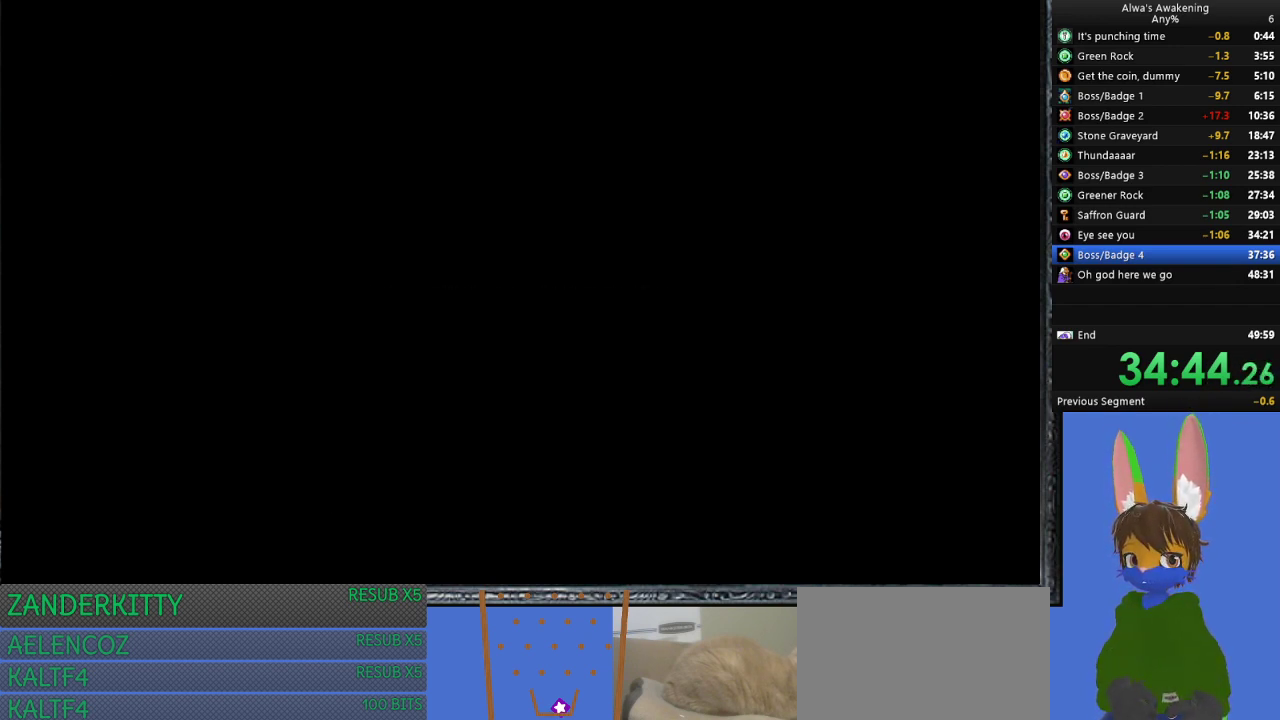
{"buttons": ["DPAD_RIGHT"], "left_stick": "center", "events": []}
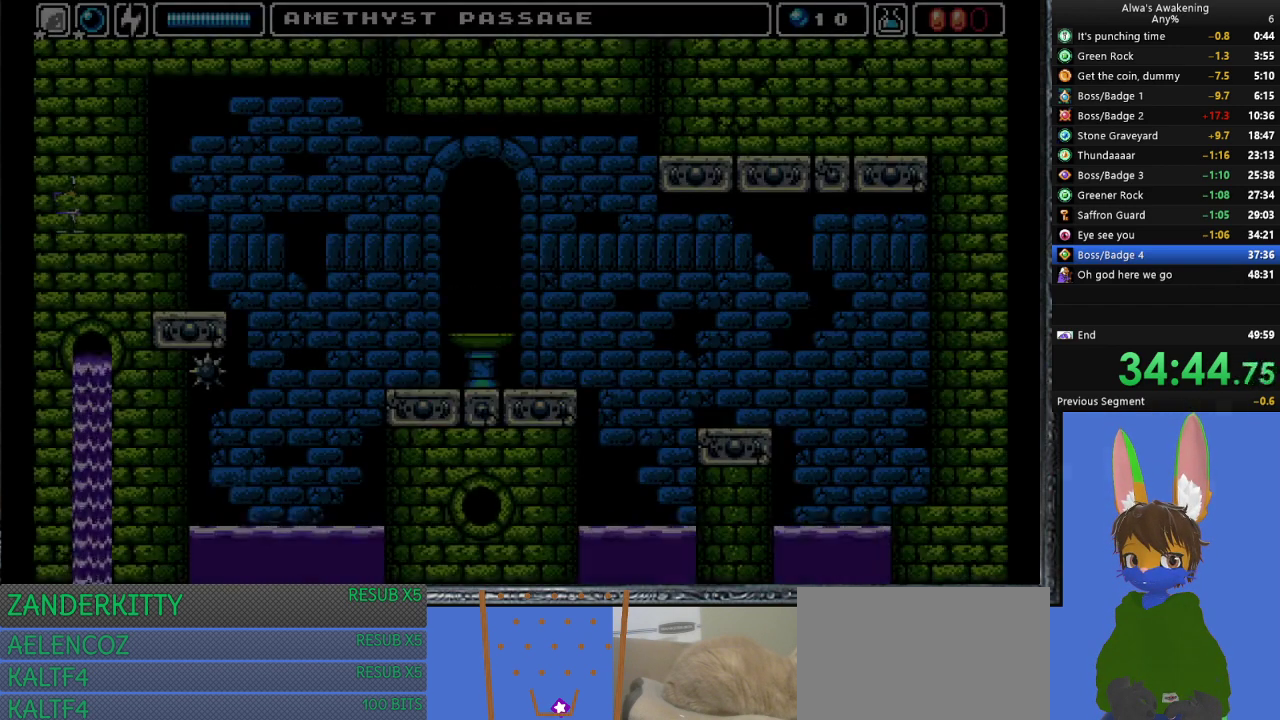
{"buttons": ["DPAD_RIGHT"], "left_stick": "center", "events": [[200, "DPAD_RIGHT", "up"], [333, "DPAD_RIGHT", "down"]]}
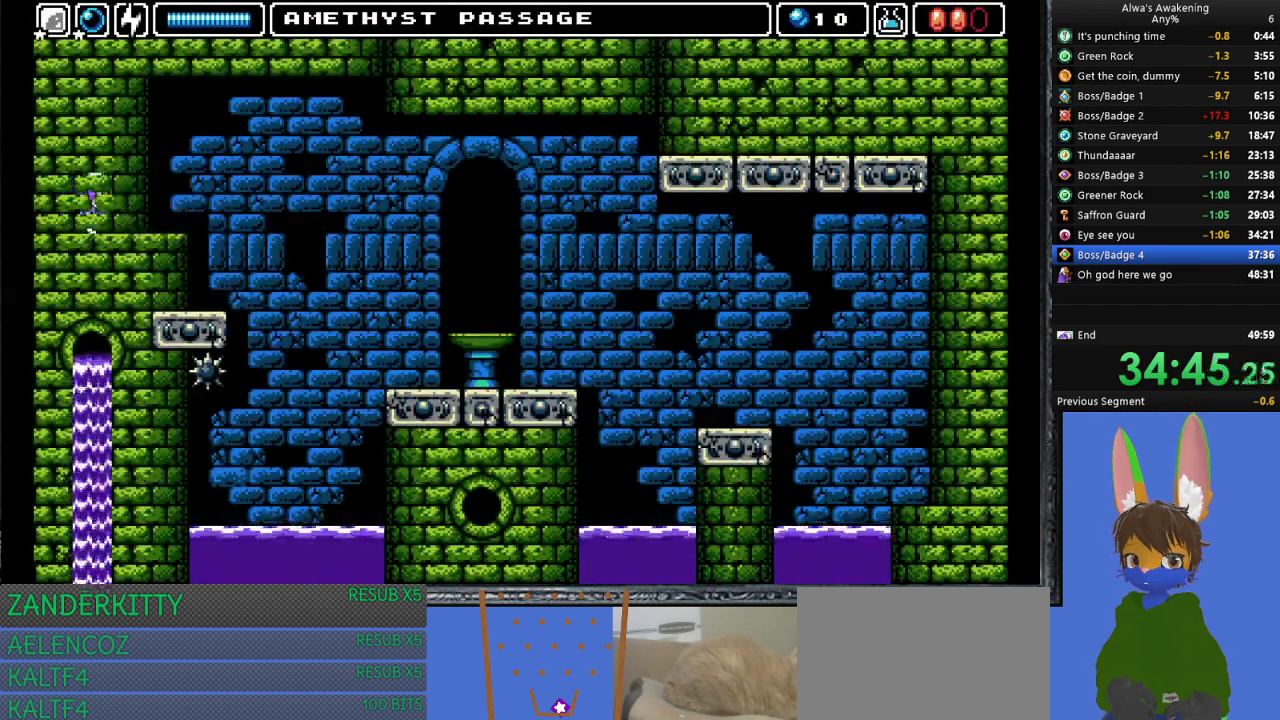
{"buttons": ["DPAD_RIGHT"], "left_stick": "center", "events": []}
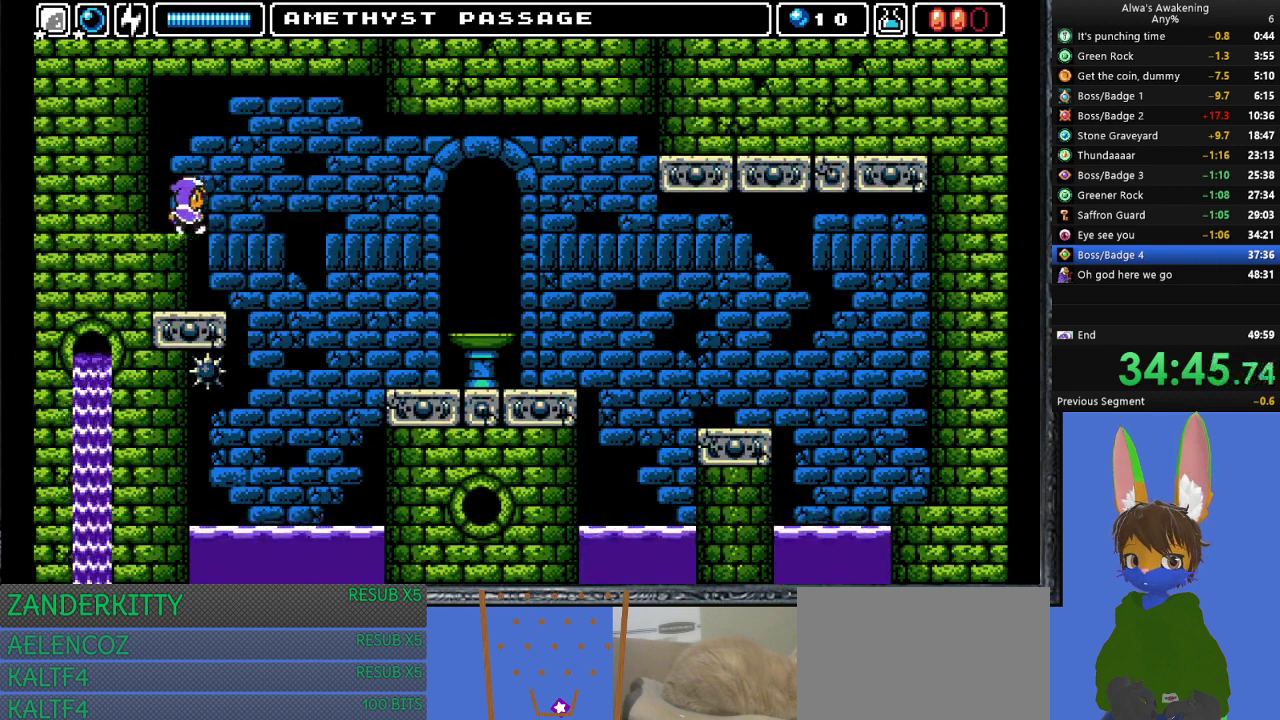
{"buttons": [], "left_stick": "center", "events": [[167, "DPAD_RIGHT", "up"]]}
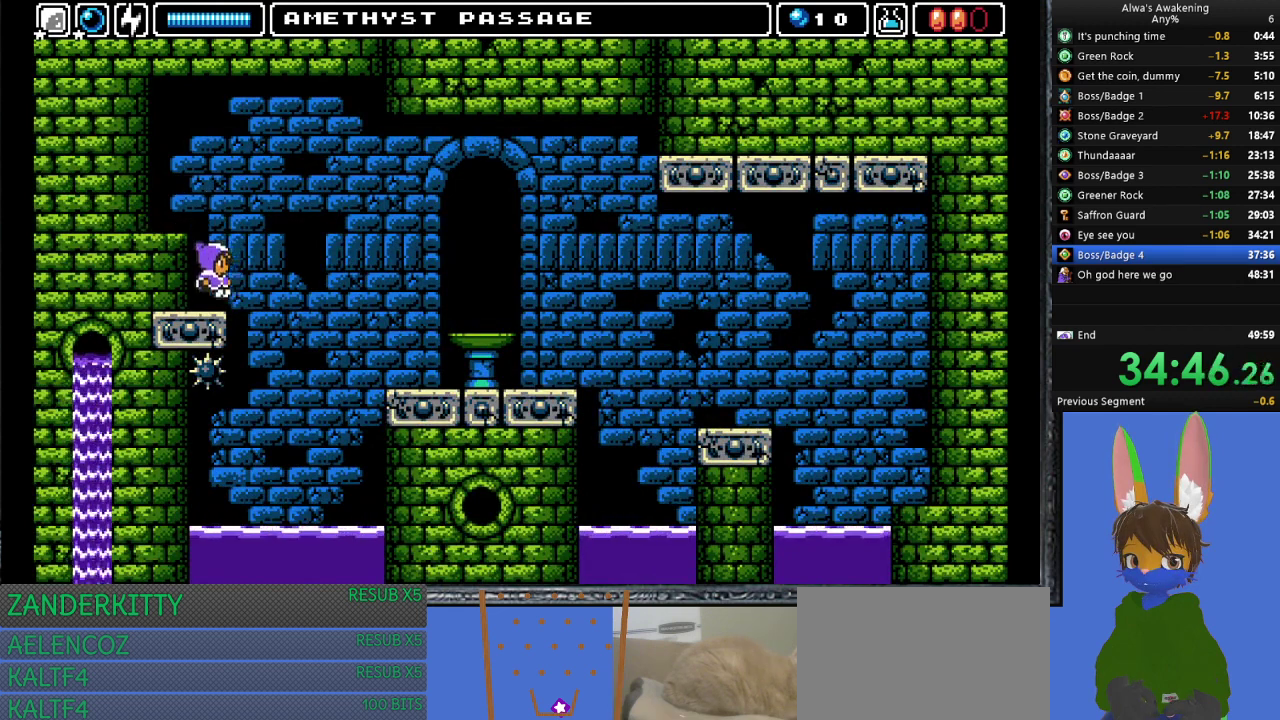
{"buttons": ["CROSS", "DPAD_RIGHT"], "left_stick": "center", "events": [[67, "DPAD_RIGHT", "down"], [100, "CROSS", "down"]]}
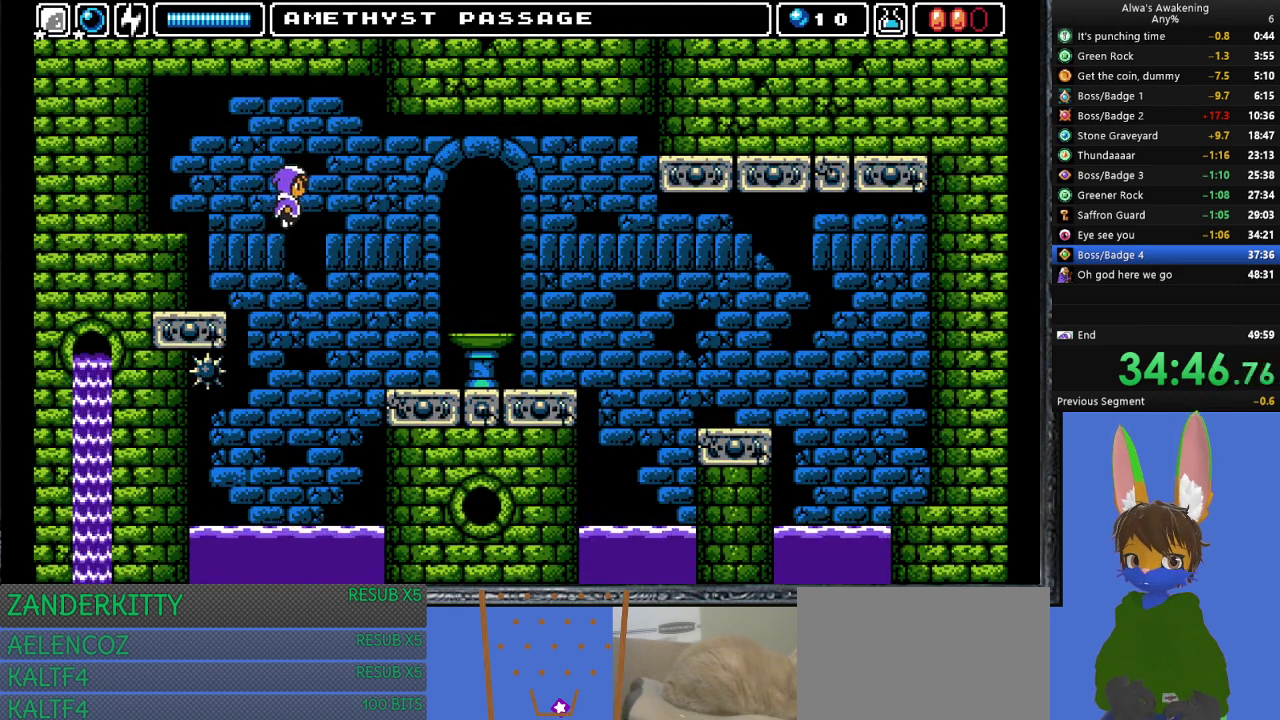
{"buttons": ["DPAD_RIGHT"], "left_stick": "center", "events": [[267, "CROSS", "up"]]}
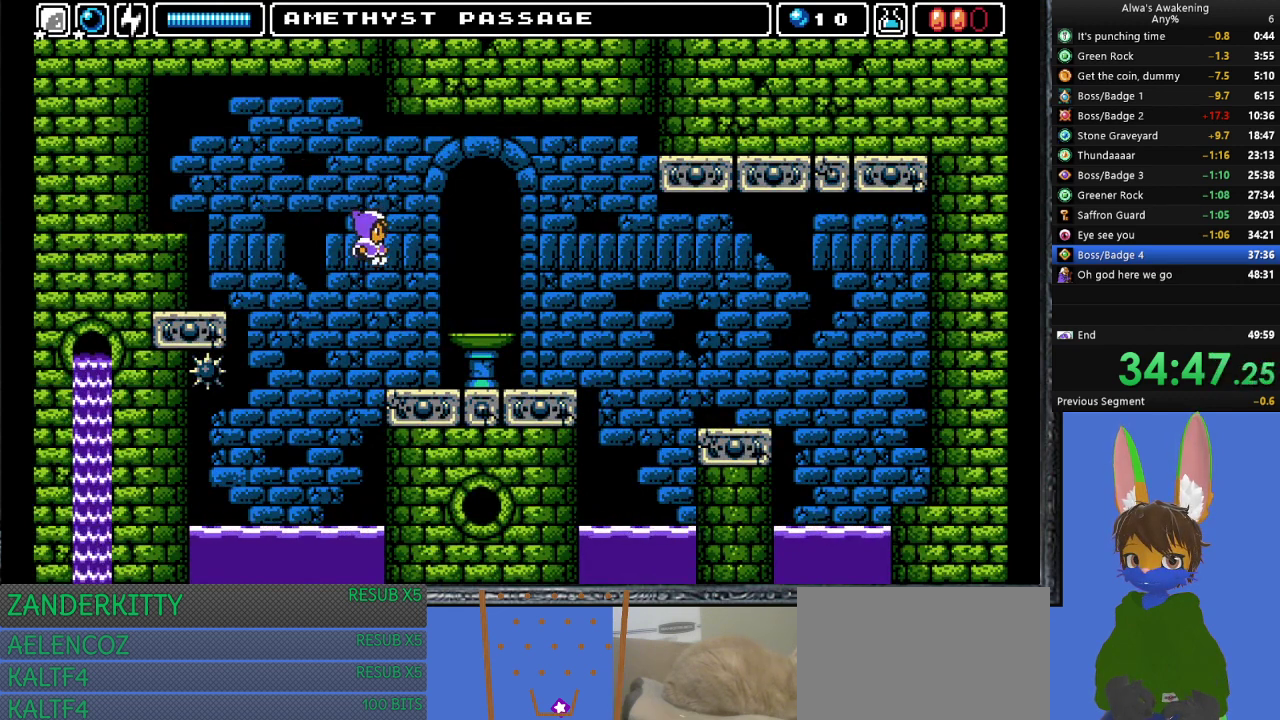
{"buttons": ["DPAD_RIGHT"], "left_stick": "center", "events": []}
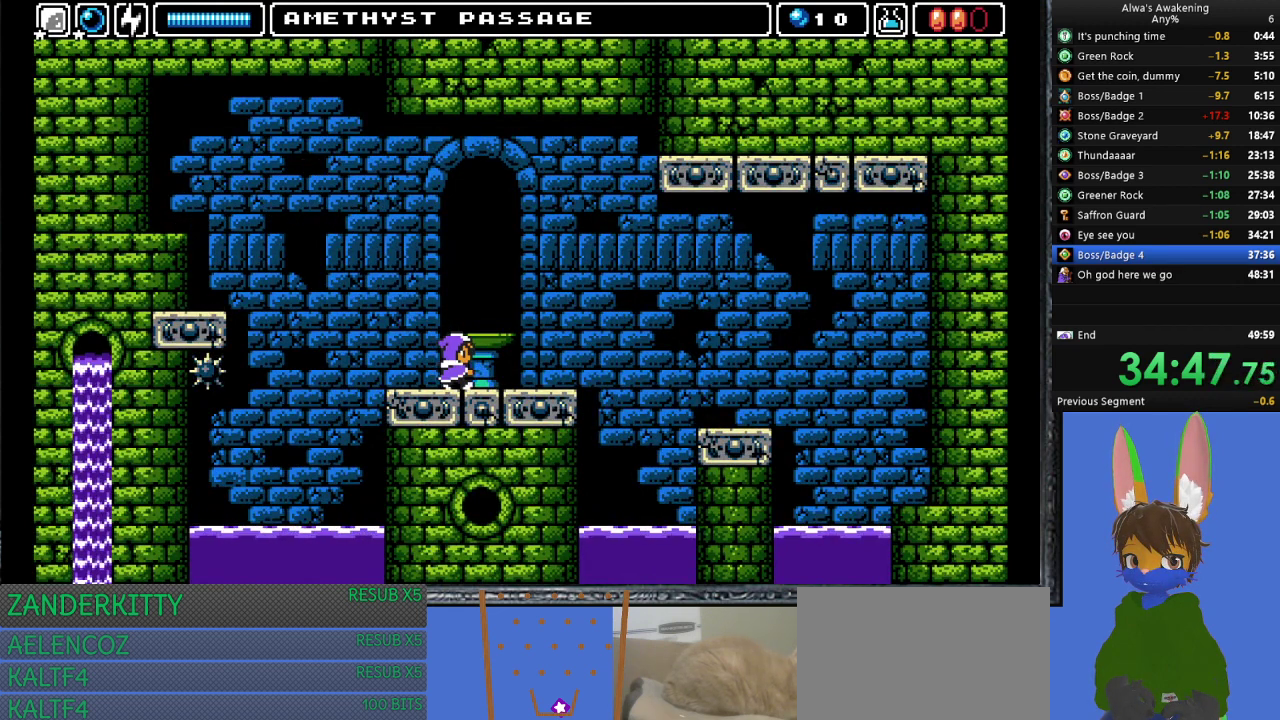
{"buttons": ["DPAD_RIGHT"], "left_stick": "center", "events": []}
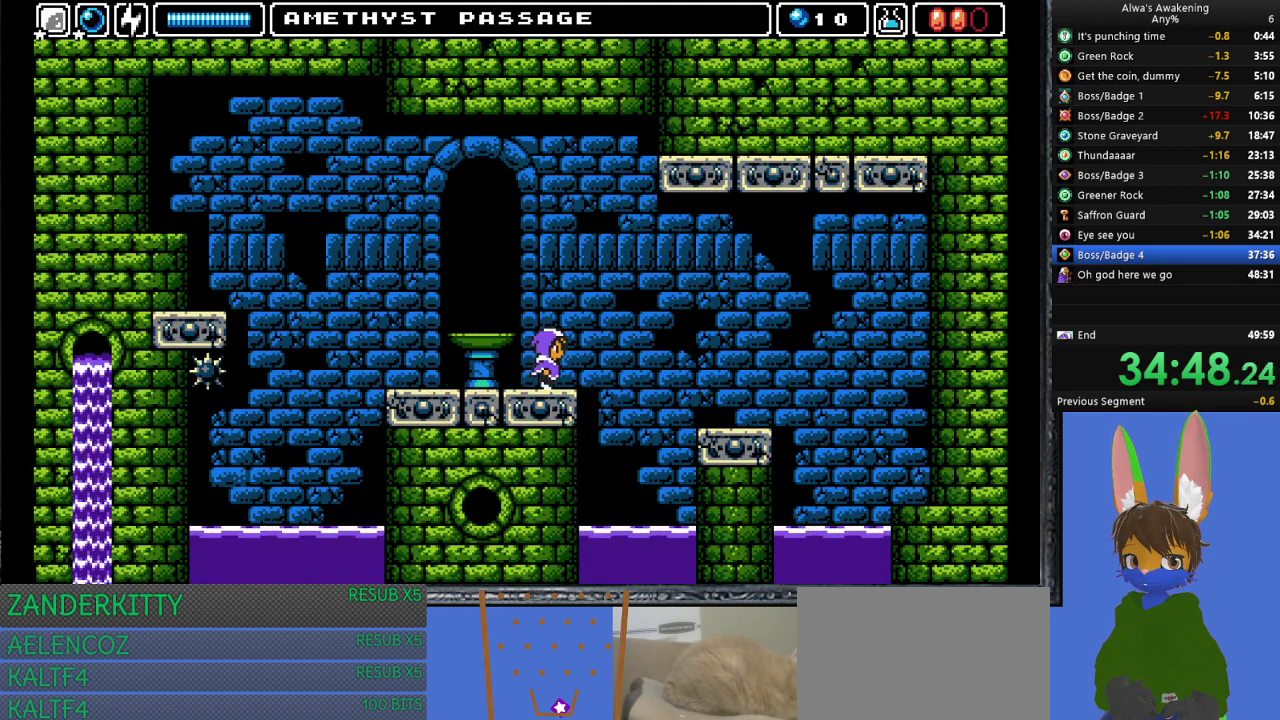
{"buttons": ["DPAD_RIGHT"], "left_stick": "center", "events": [[67, "CROSS", "down"], [233, "CROSS", "up"]]}
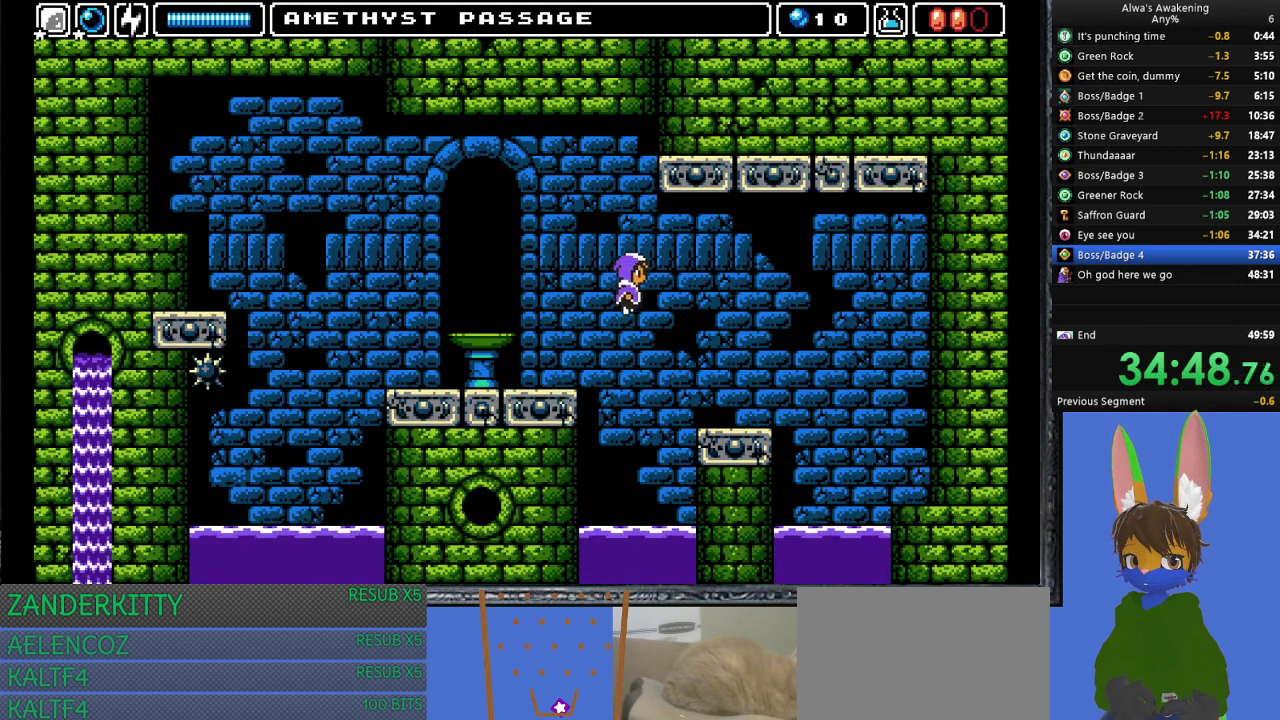
{"buttons": ["DPAD_RIGHT"], "left_stick": "center", "events": []}
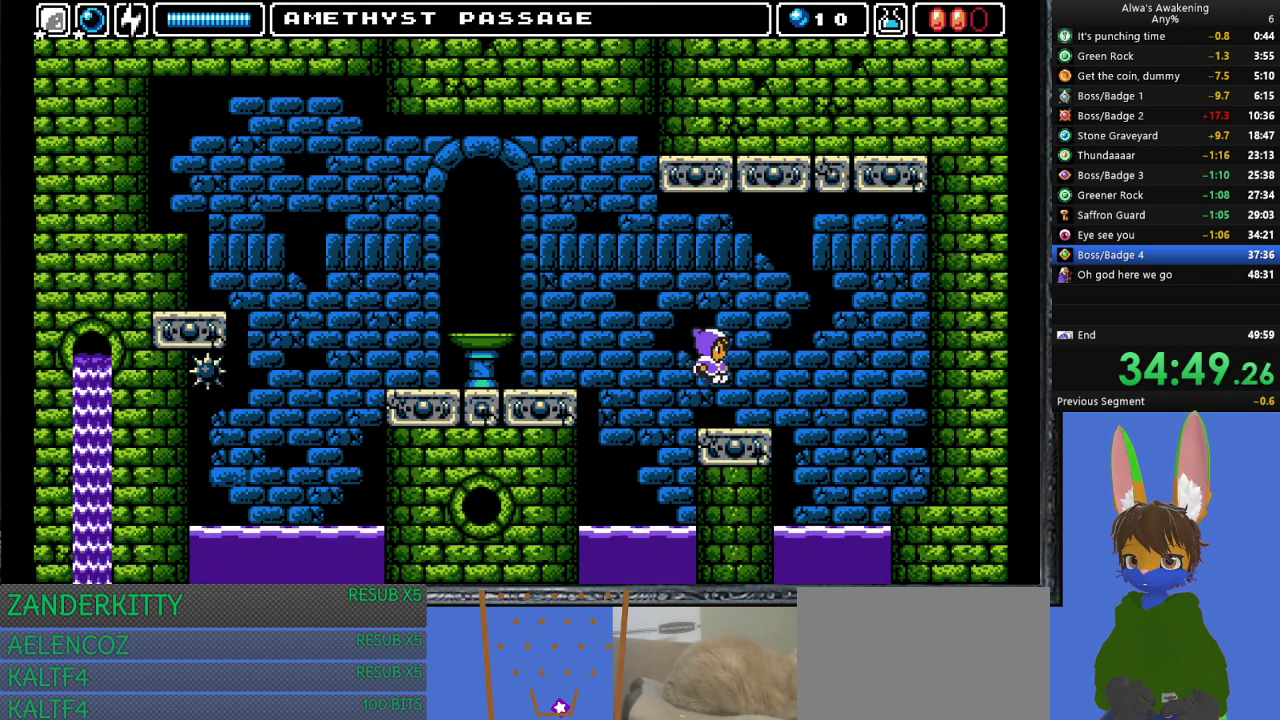
{"buttons": ["DPAD_RIGHT"], "left_stick": "center", "events": [[333, "CROSS", "down"], [433, "CROSS", "up"]]}
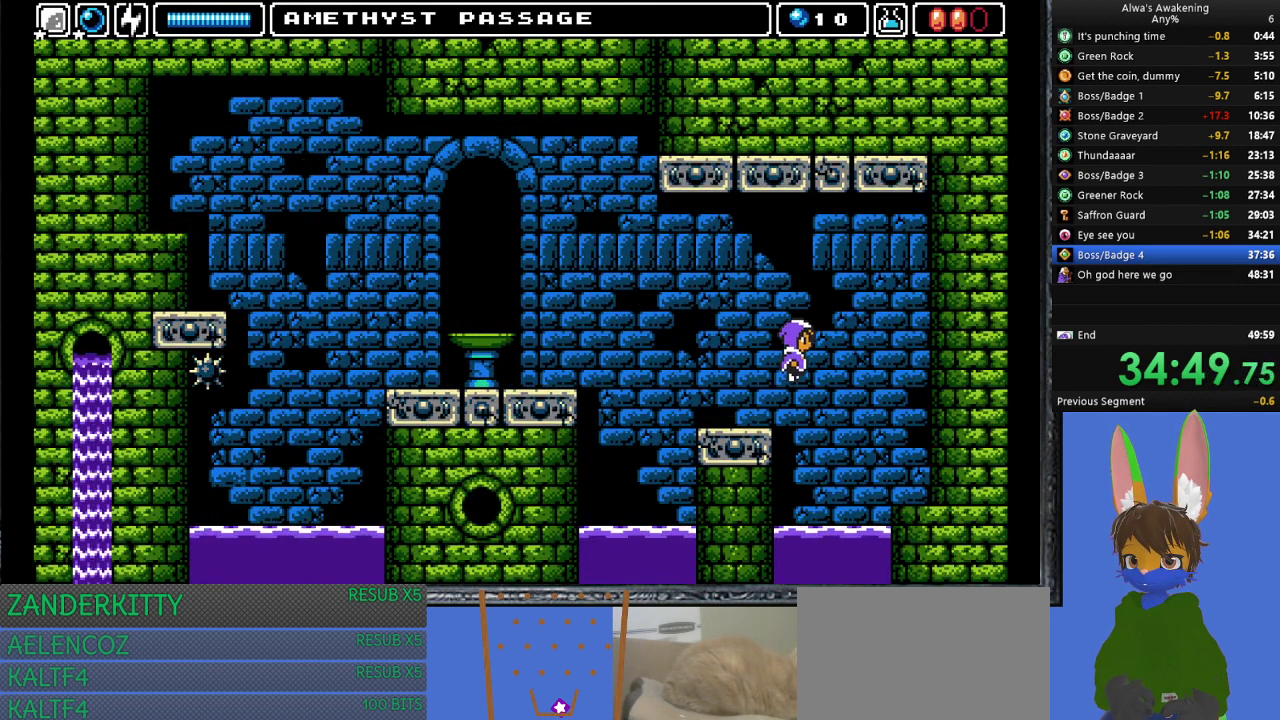
{"buttons": ["DPAD_RIGHT"], "left_stick": "center", "events": []}
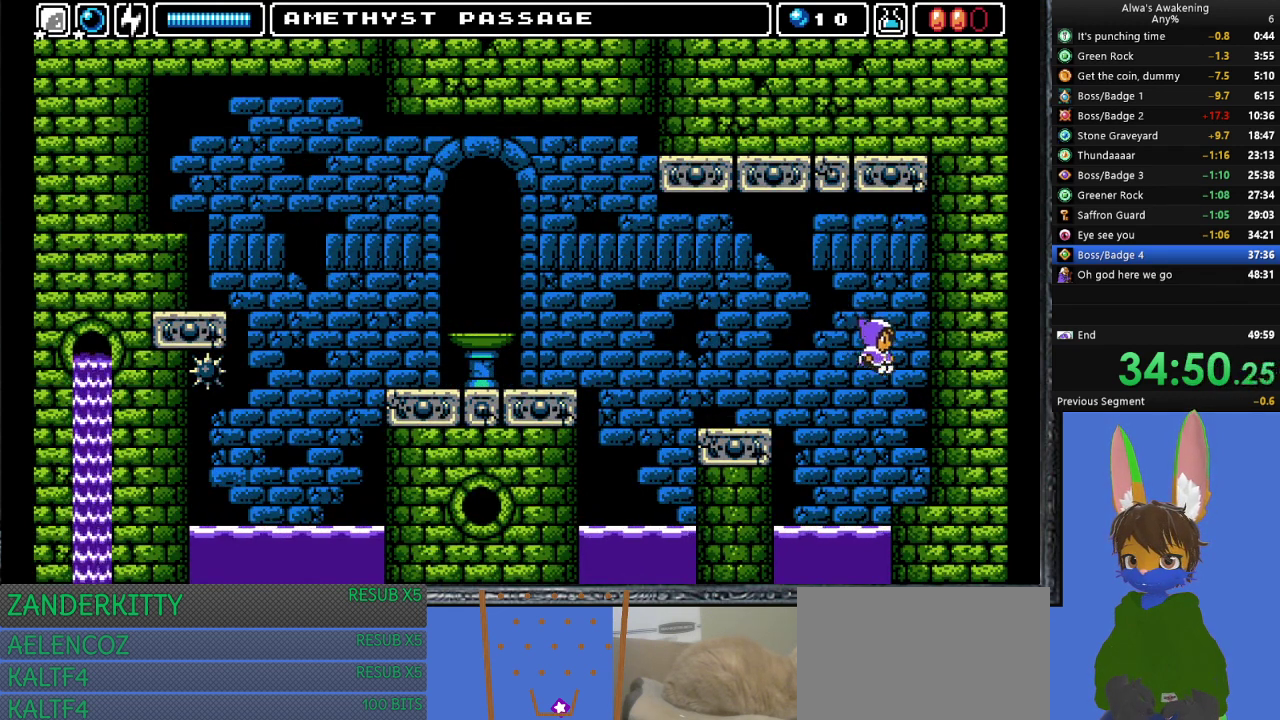
{"buttons": ["DPAD_RIGHT"], "left_stick": "center", "events": []}
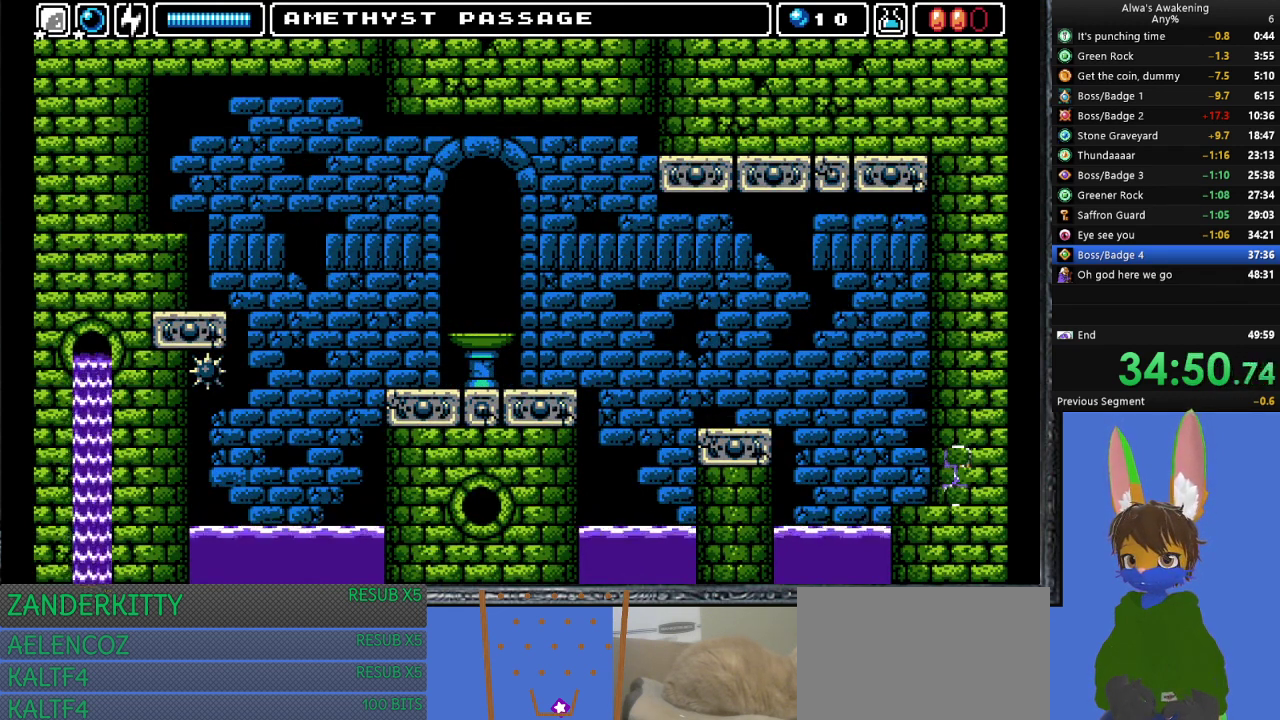
{"buttons": ["DPAD_RIGHT"], "left_stick": "center", "events": []}
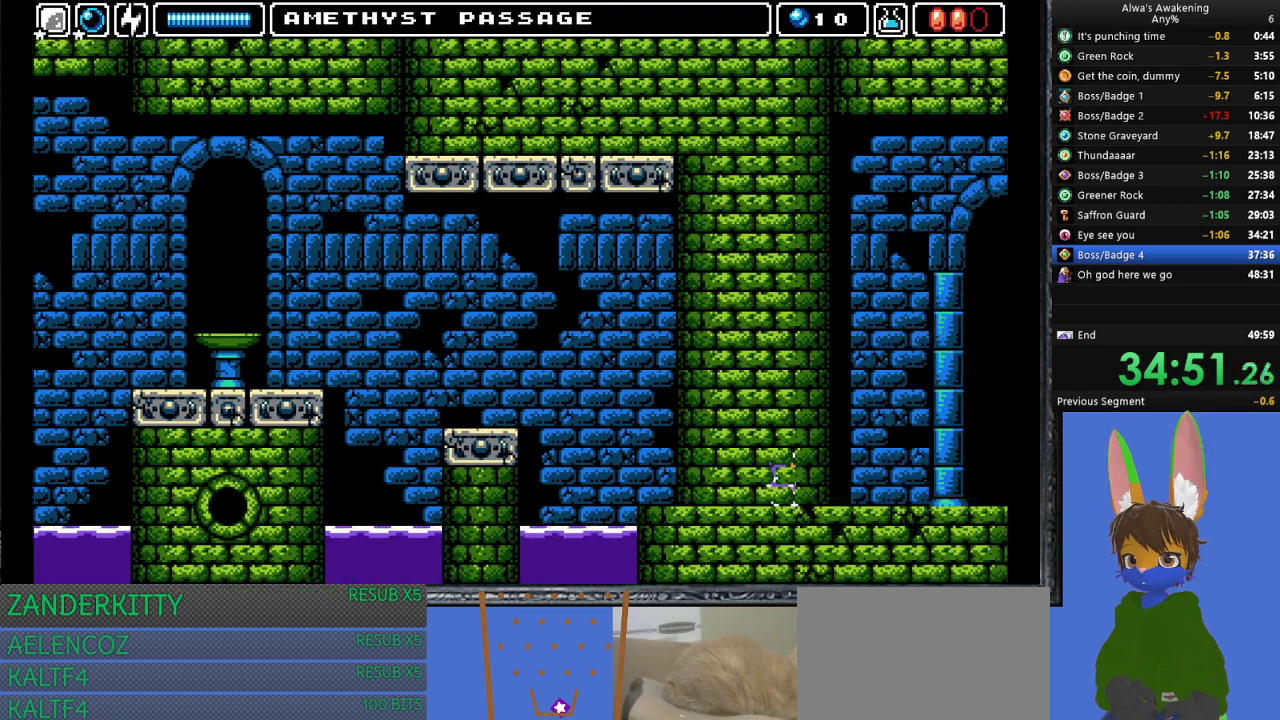
{"buttons": ["DPAD_RIGHT"], "left_stick": "center", "events": []}
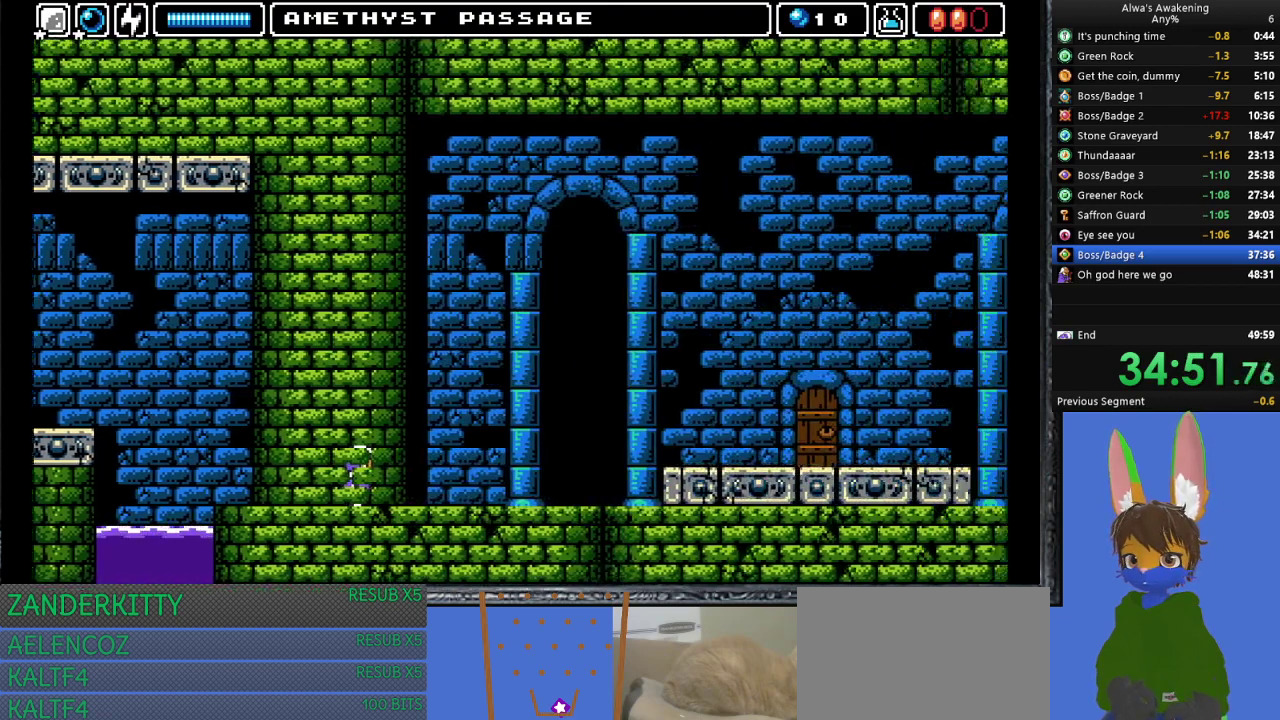
{"buttons": ["DPAD_RIGHT"], "left_stick": "center", "events": []}
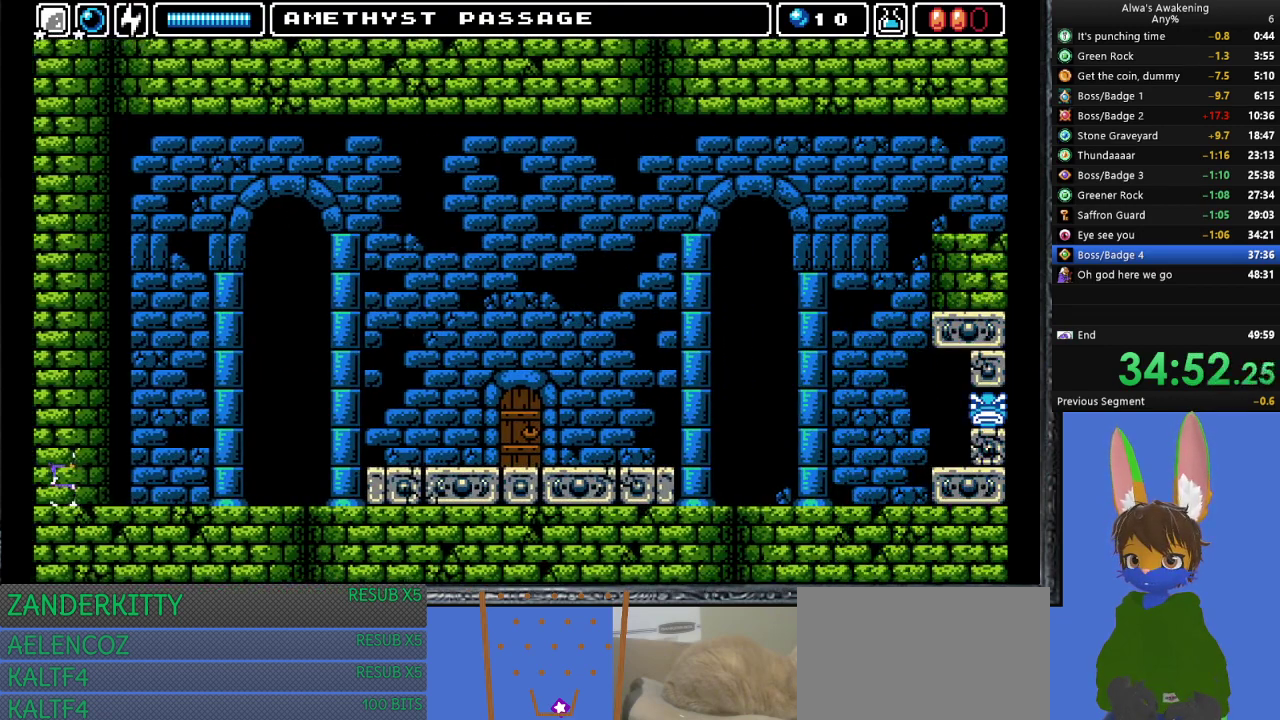
{"buttons": ["DPAD_RIGHT"], "left_stick": "center", "events": []}
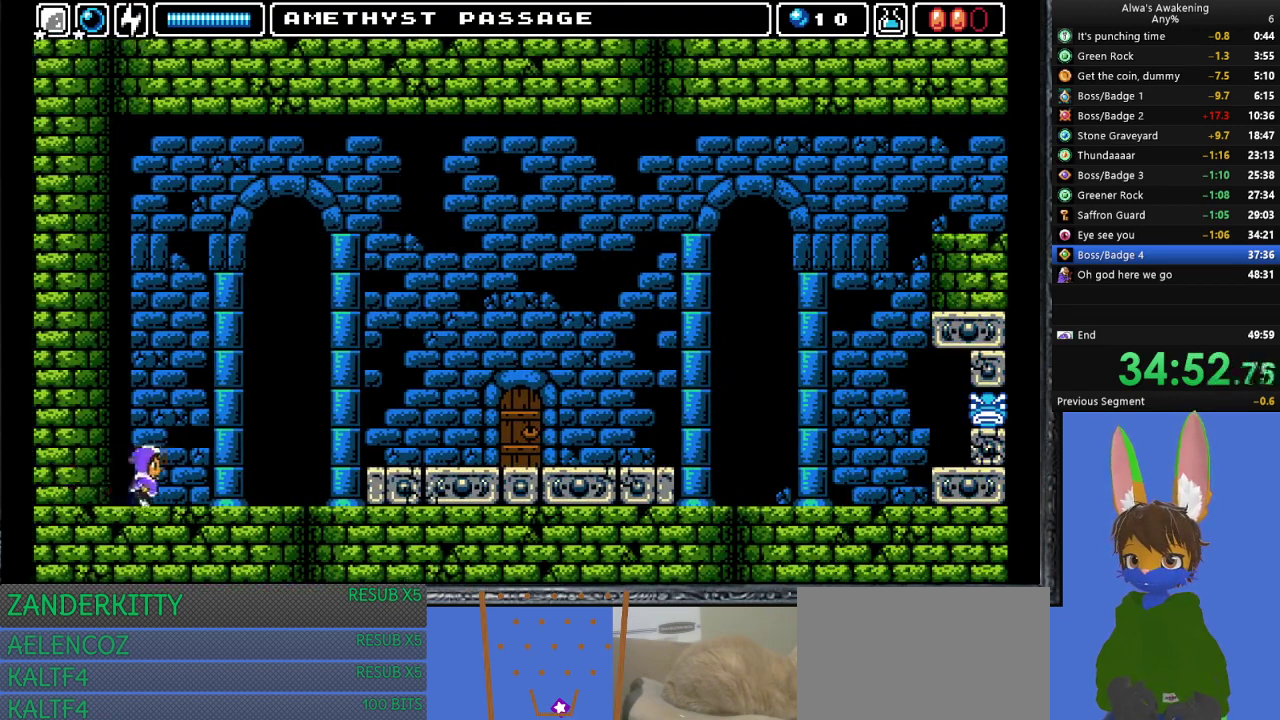
{"buttons": ["DPAD_RIGHT"], "left_stick": "center", "events": []}
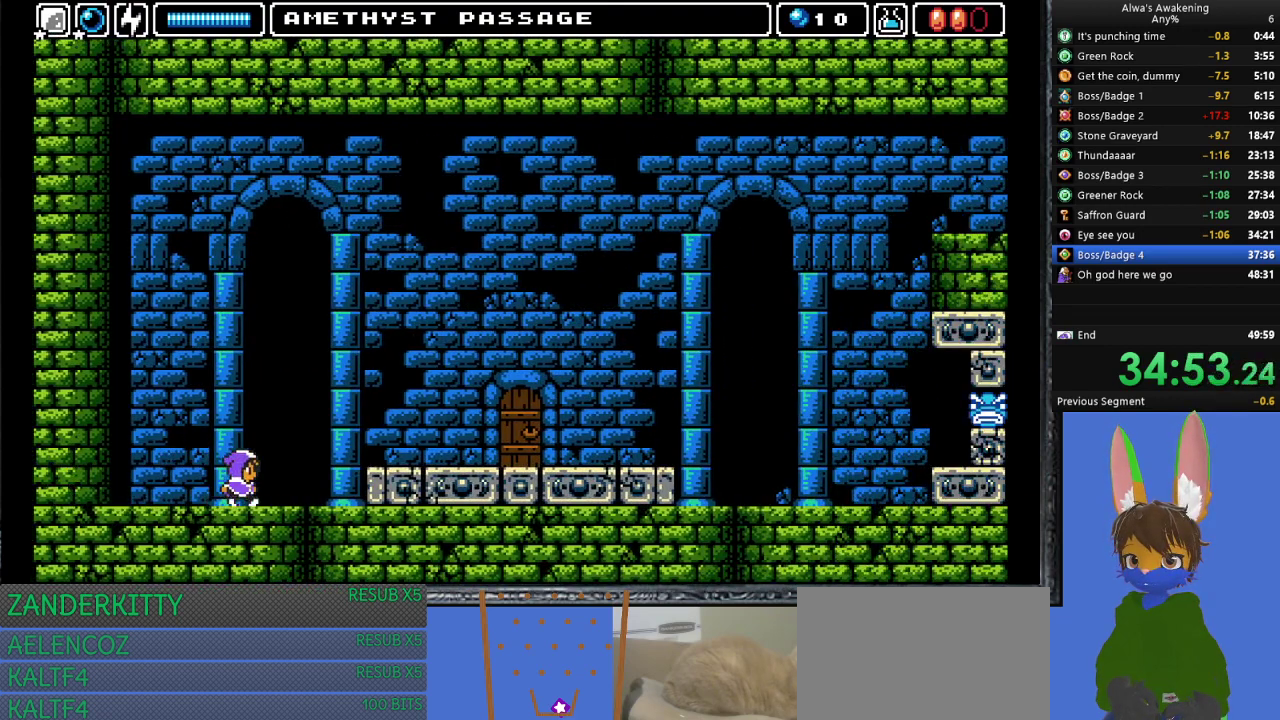
{"buttons": ["DPAD_RIGHT"], "left_stick": "center", "events": [[333, "CROSS", "down"], [500, "CROSS", "up"]]}